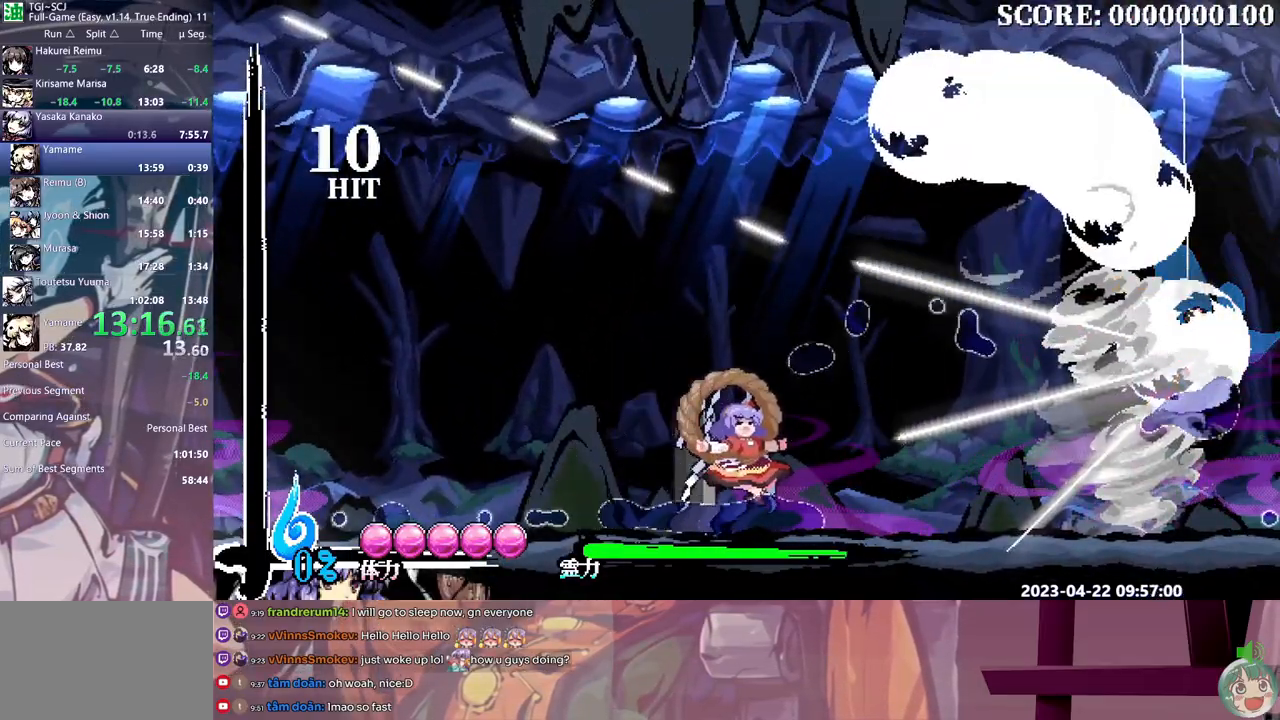
Gameplay with a controller (Xbox layout); each line is a JSON object with the inputs held at the frame after it. "events" lists button and stick changes between this image and that frame as [ms after this image, input, new state], when the widget could be followed in between. Not read: A L1 L2 L3 R1 R2 R3 SELECT START X.
{"buttons": [], "events": []}
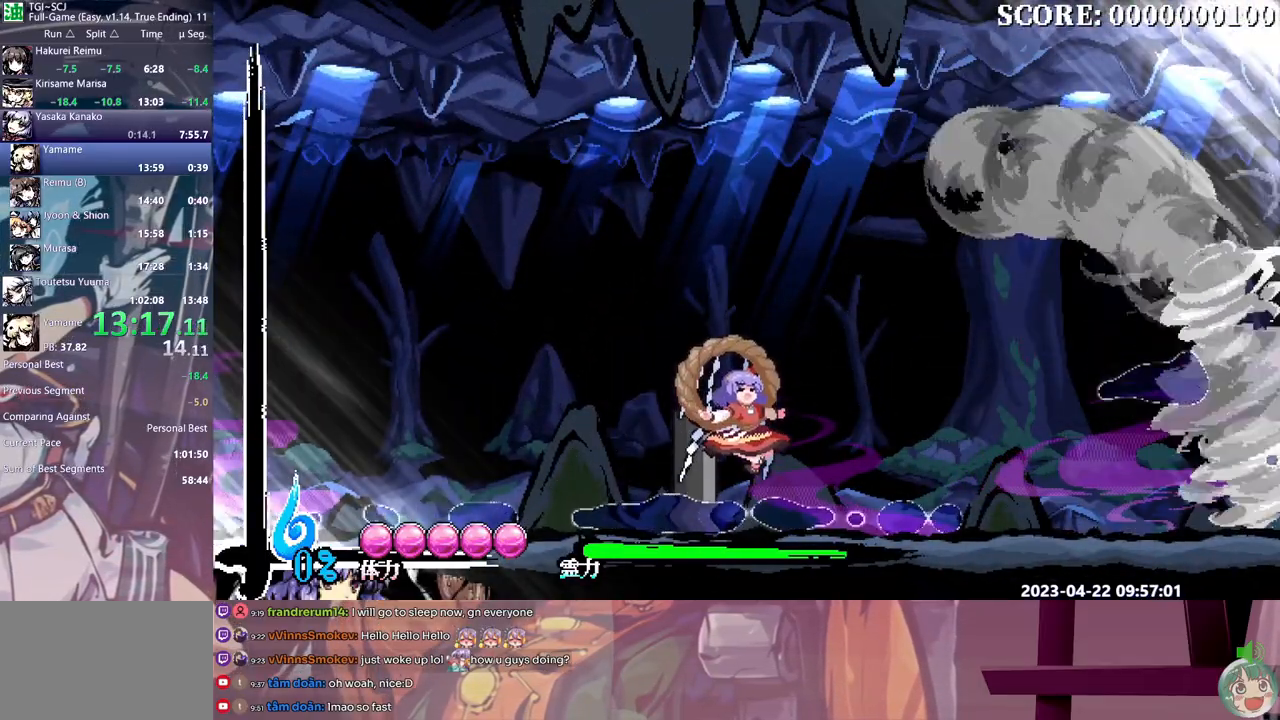
{"buttons": [], "events": []}
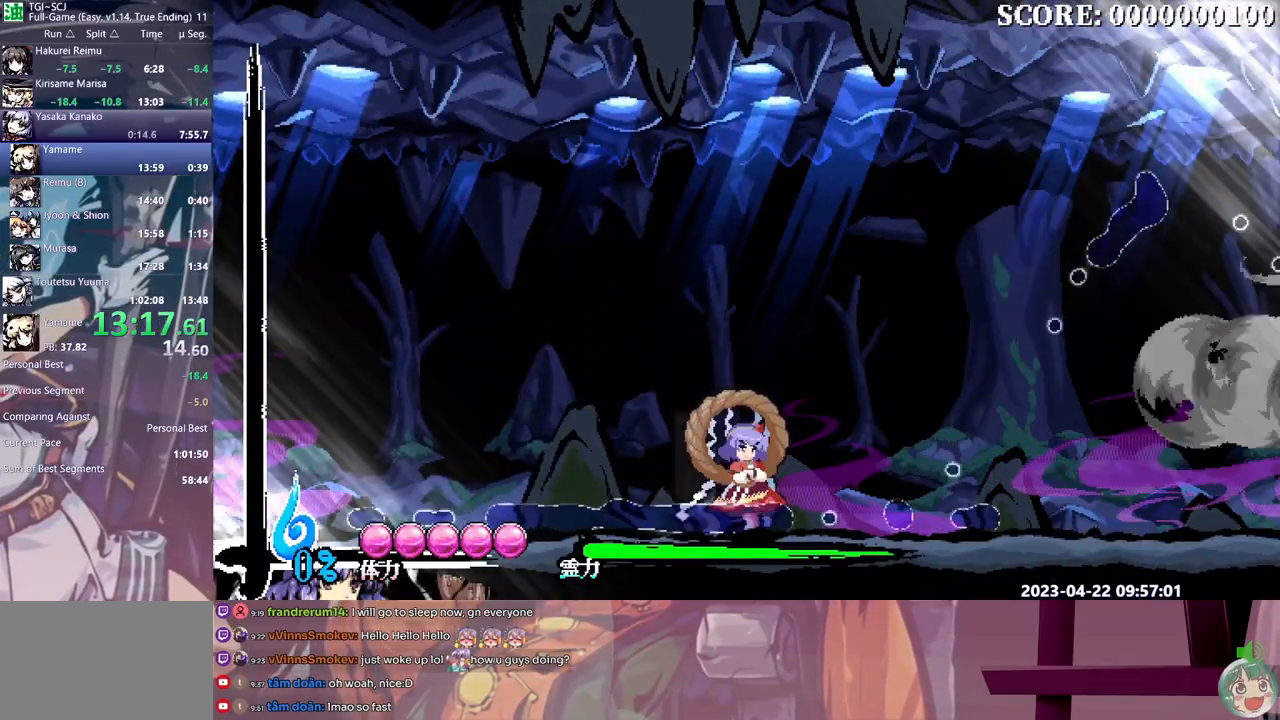
{"buttons": [], "events": []}
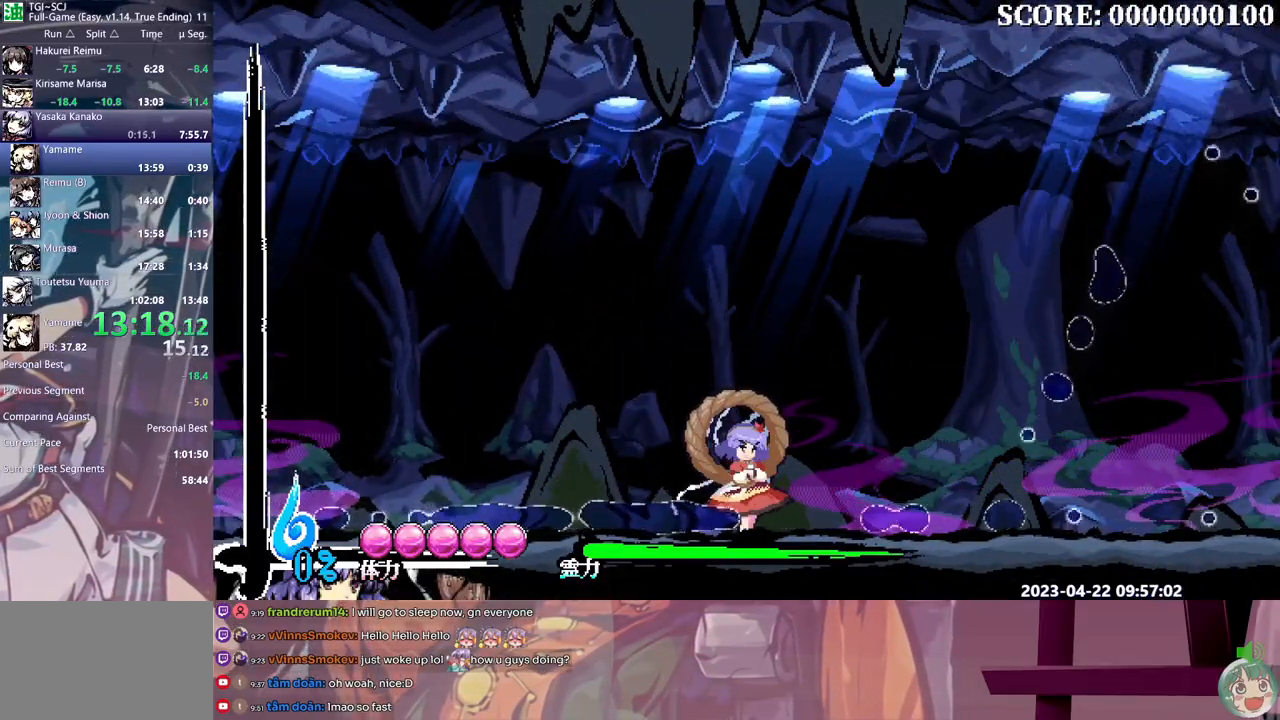
{"buttons": [], "events": [[33, "DPAD_LEFT", "down"], [67, "DPAD_LEFT", "up"]]}
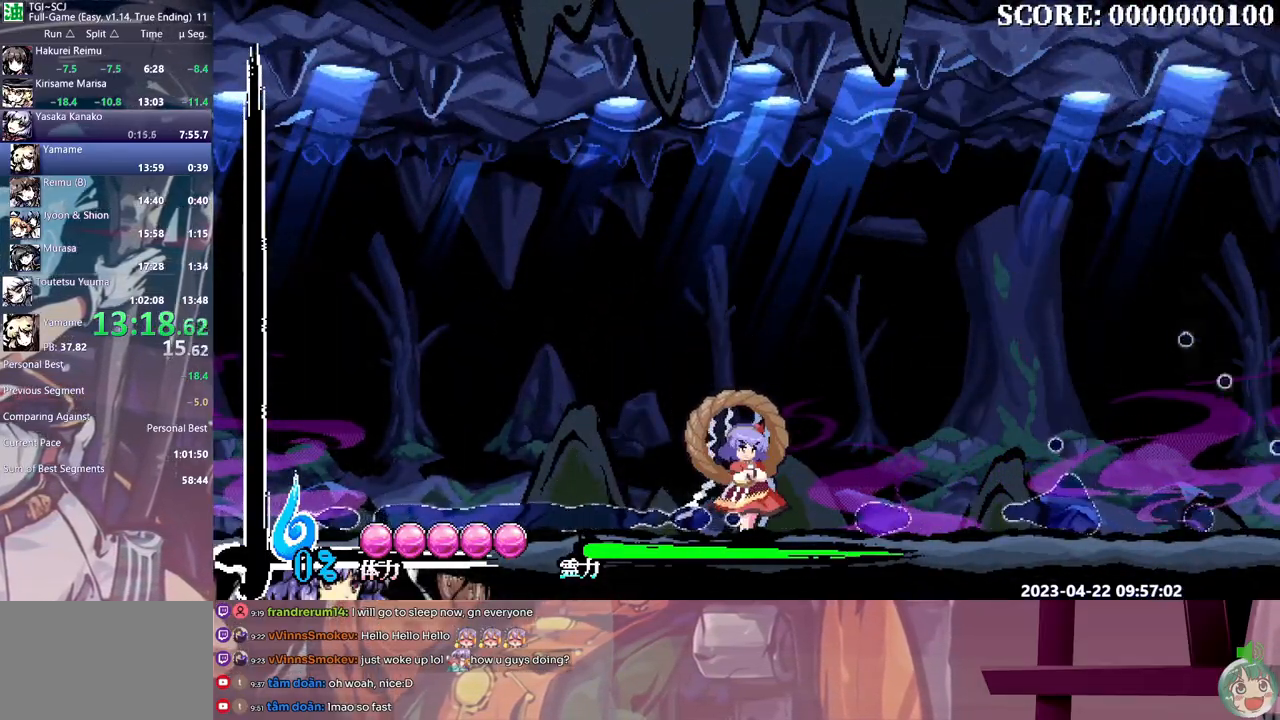
{"buttons": [], "events": []}
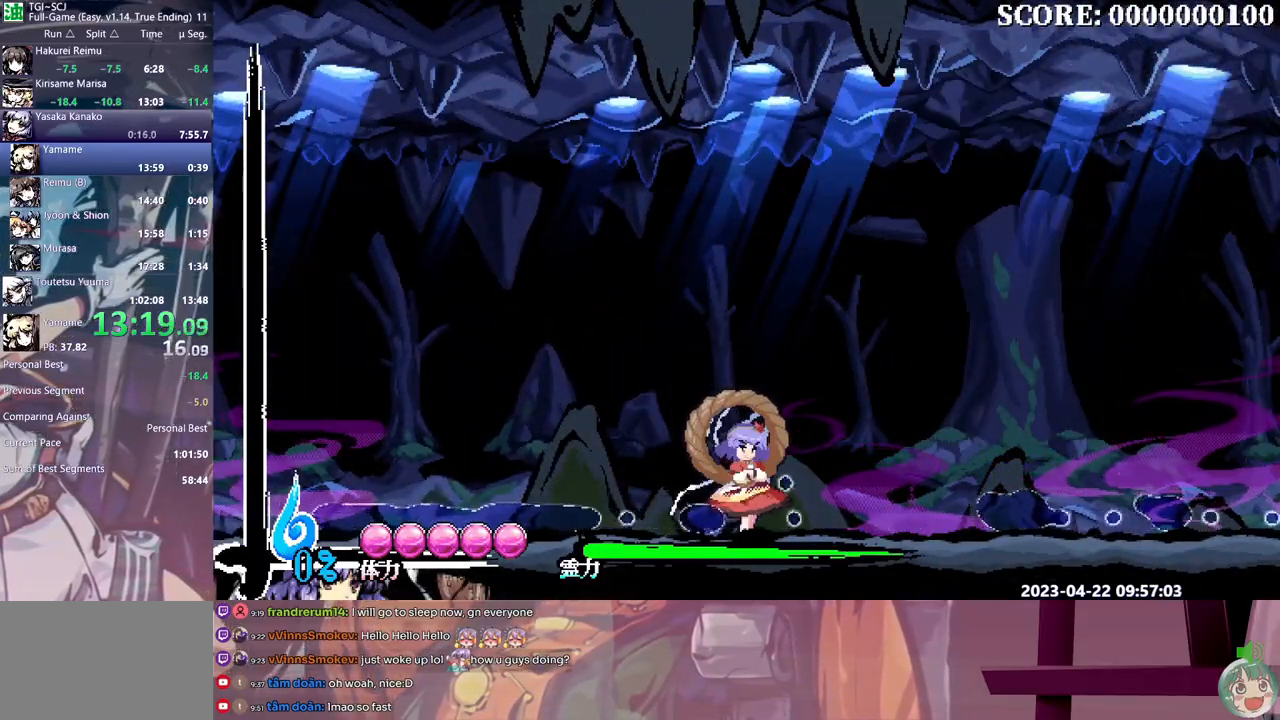
{"buttons": ["Y"], "events": [[467, "Y", "down"]]}
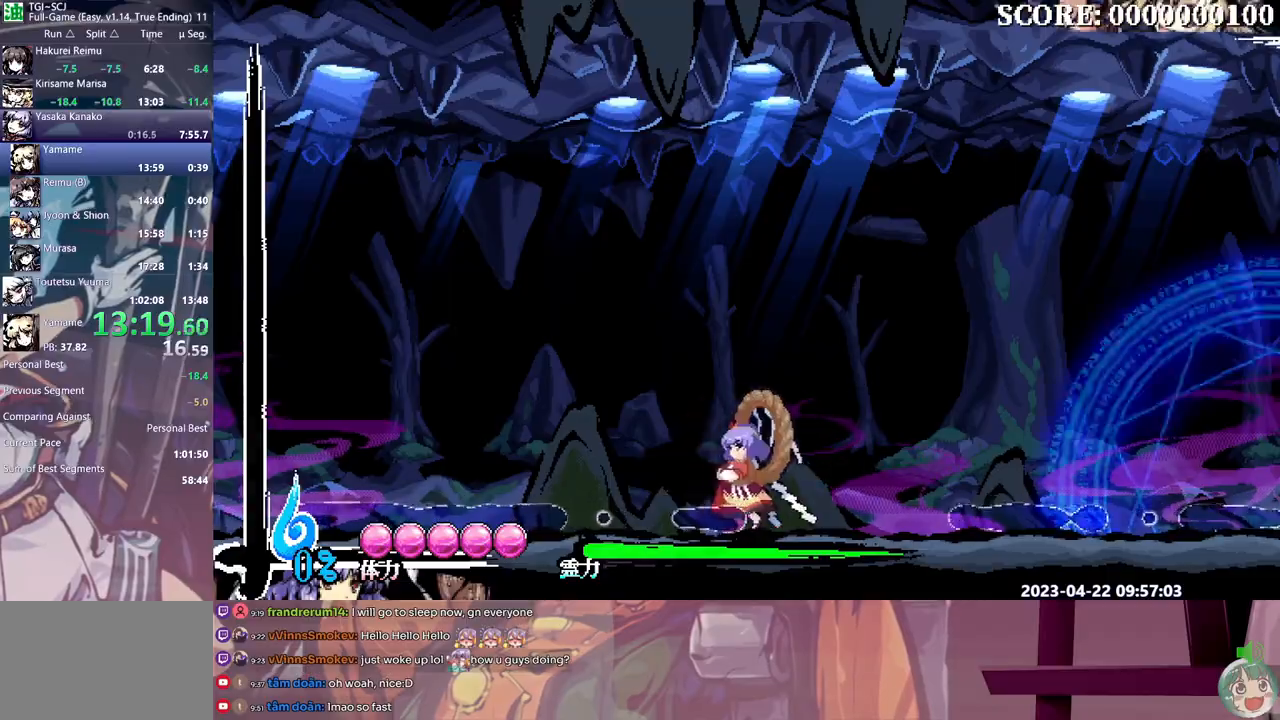
{"buttons": [], "events": [[50, "Y", "up"], [133, "Y", "down"], [200, "Y", "up"], [400, "DPAD_LEFT", "down"], [483, "DPAD_LEFT", "up"]]}
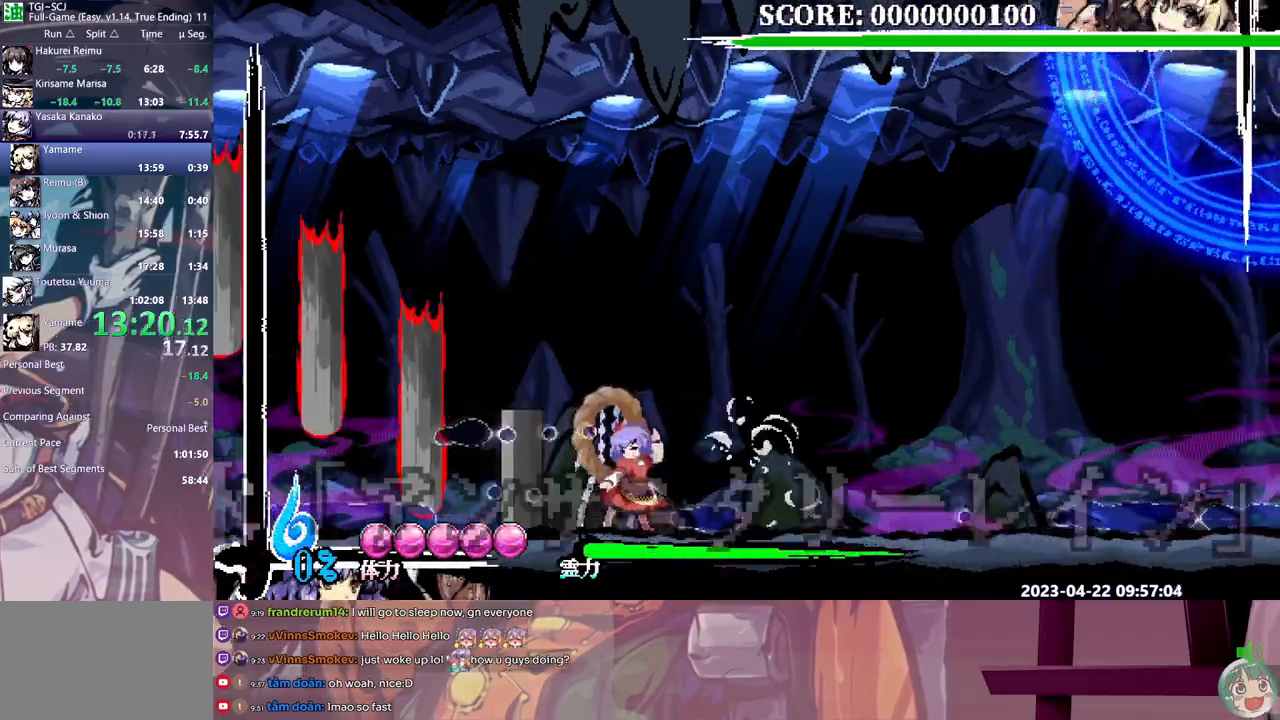
{"buttons": [], "events": [[117, "B", "down"], [183, "B", "up"], [383, "B", "down"], [450, "B", "up"]]}
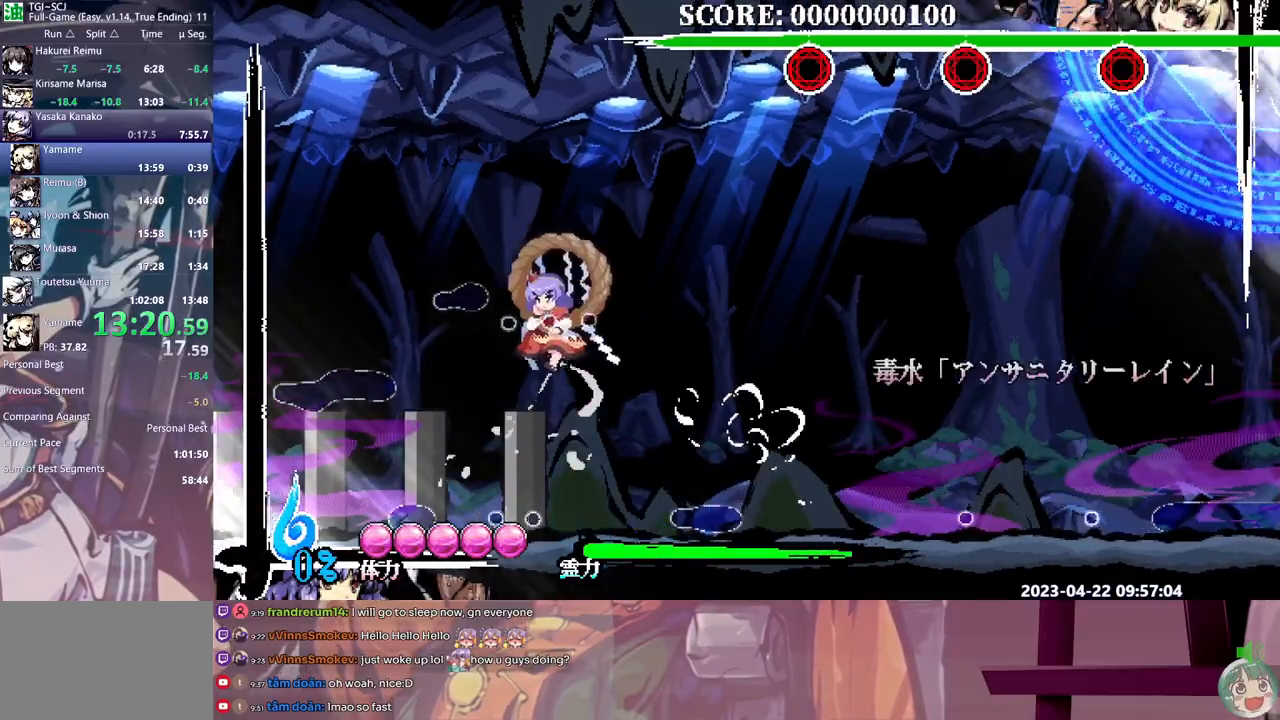
{"buttons": ["Y", "DPAD_DOWN"], "events": [[167, "DPAD_LEFT", "down"], [200, "DPAD_LEFT", "up"], [233, "DPAD_DOWN", "down"], [317, "Y", "down"]]}
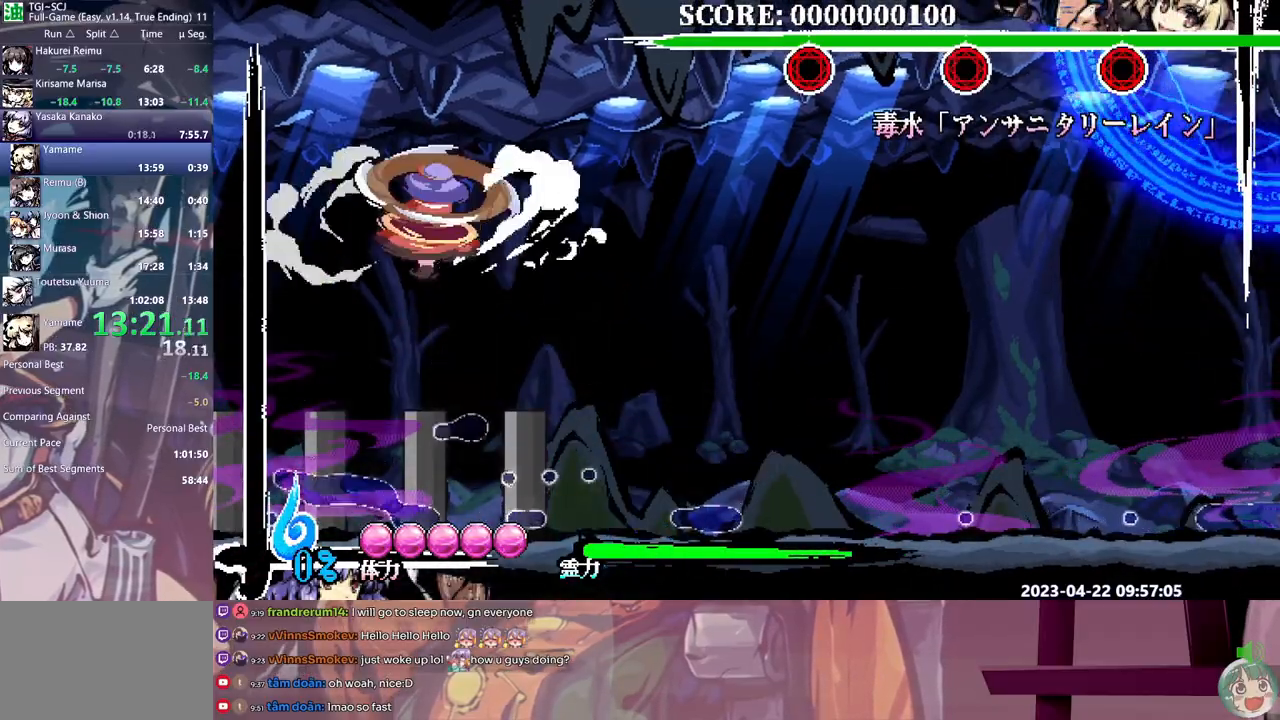
{"buttons": ["DPAD_DOWN"], "events": [[400, "Y", "up"]]}
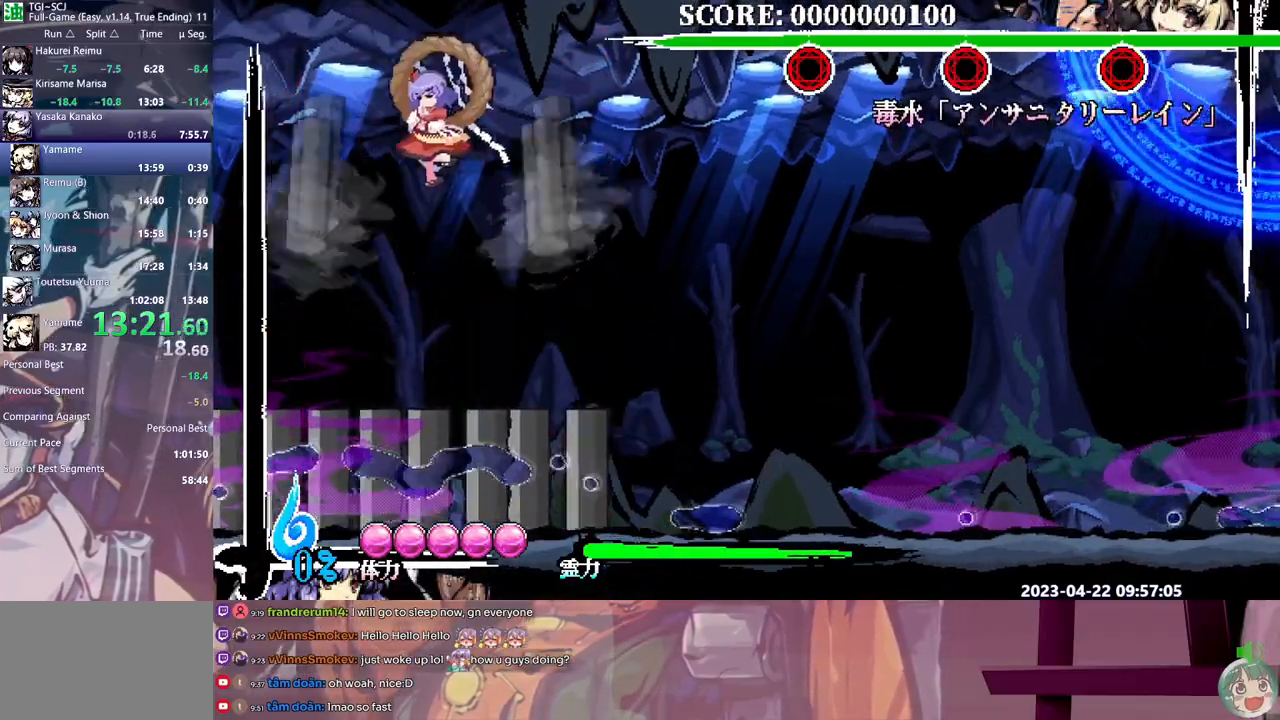
{"buttons": ["DPAD_DOWN"], "events": []}
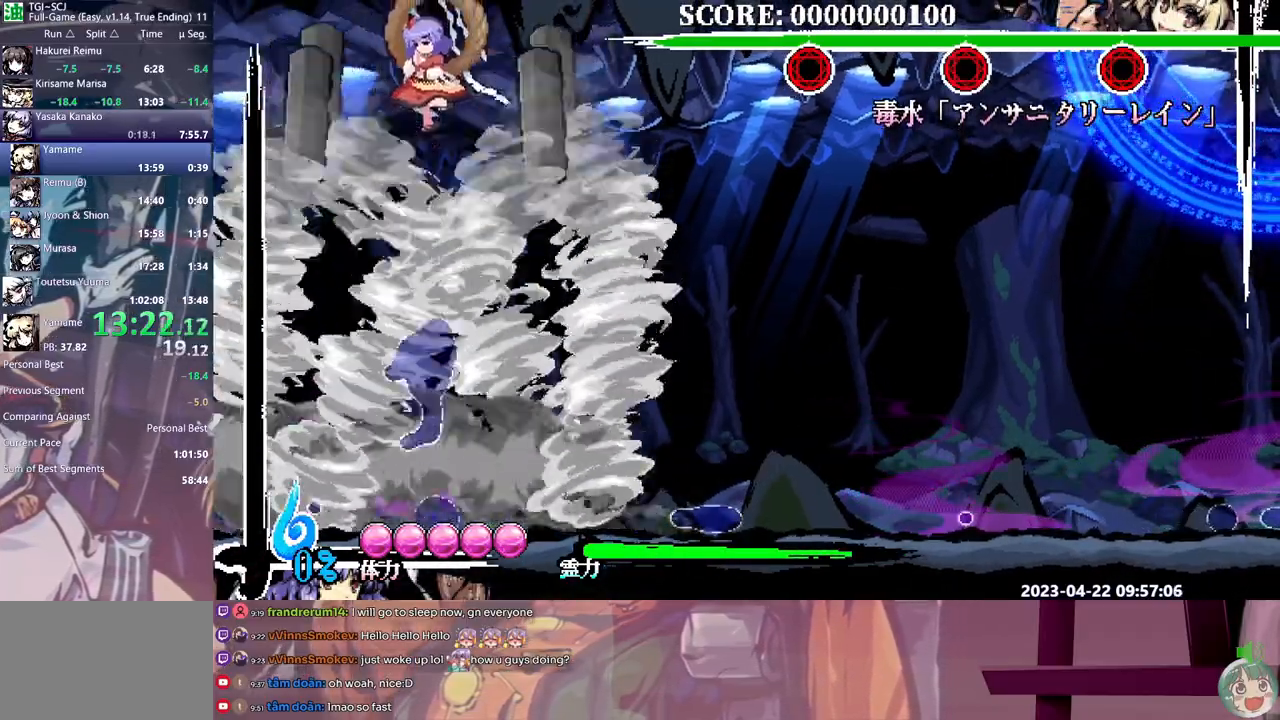
{"buttons": ["Y", "DPAD_DOWN"], "events": [[483, "Y", "down"]]}
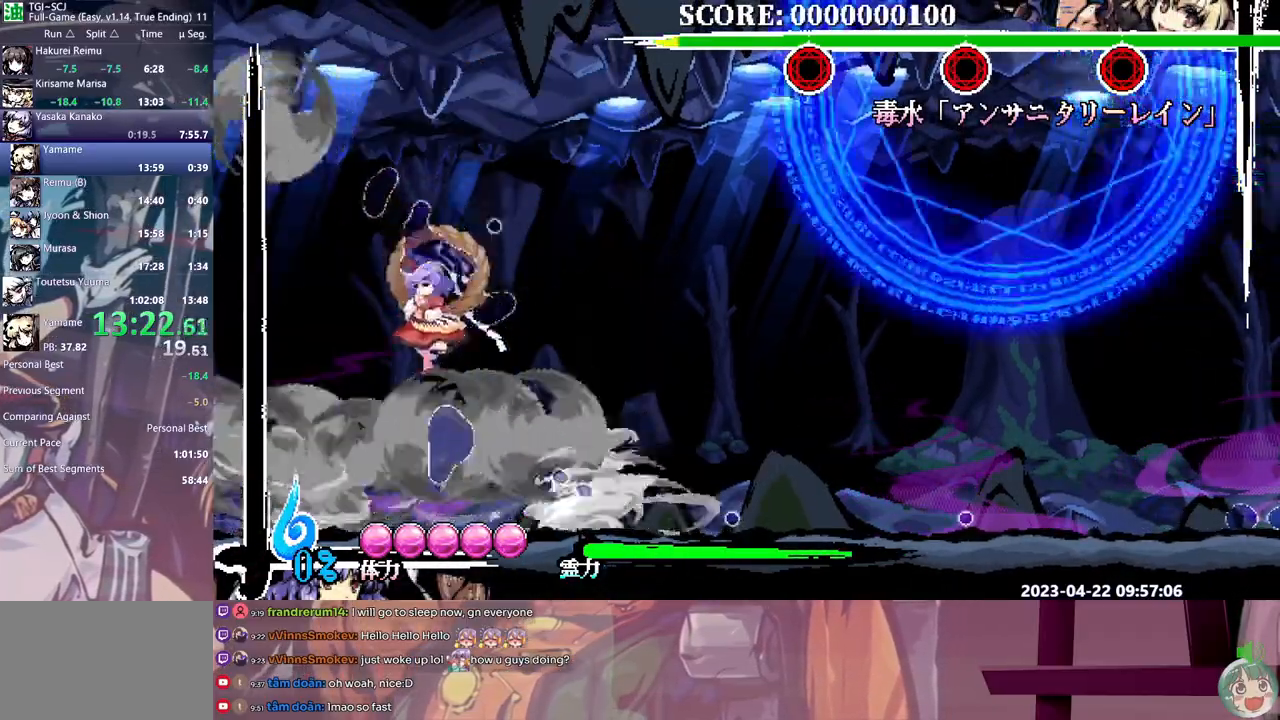
{"buttons": ["DPAD_DOWN"]}